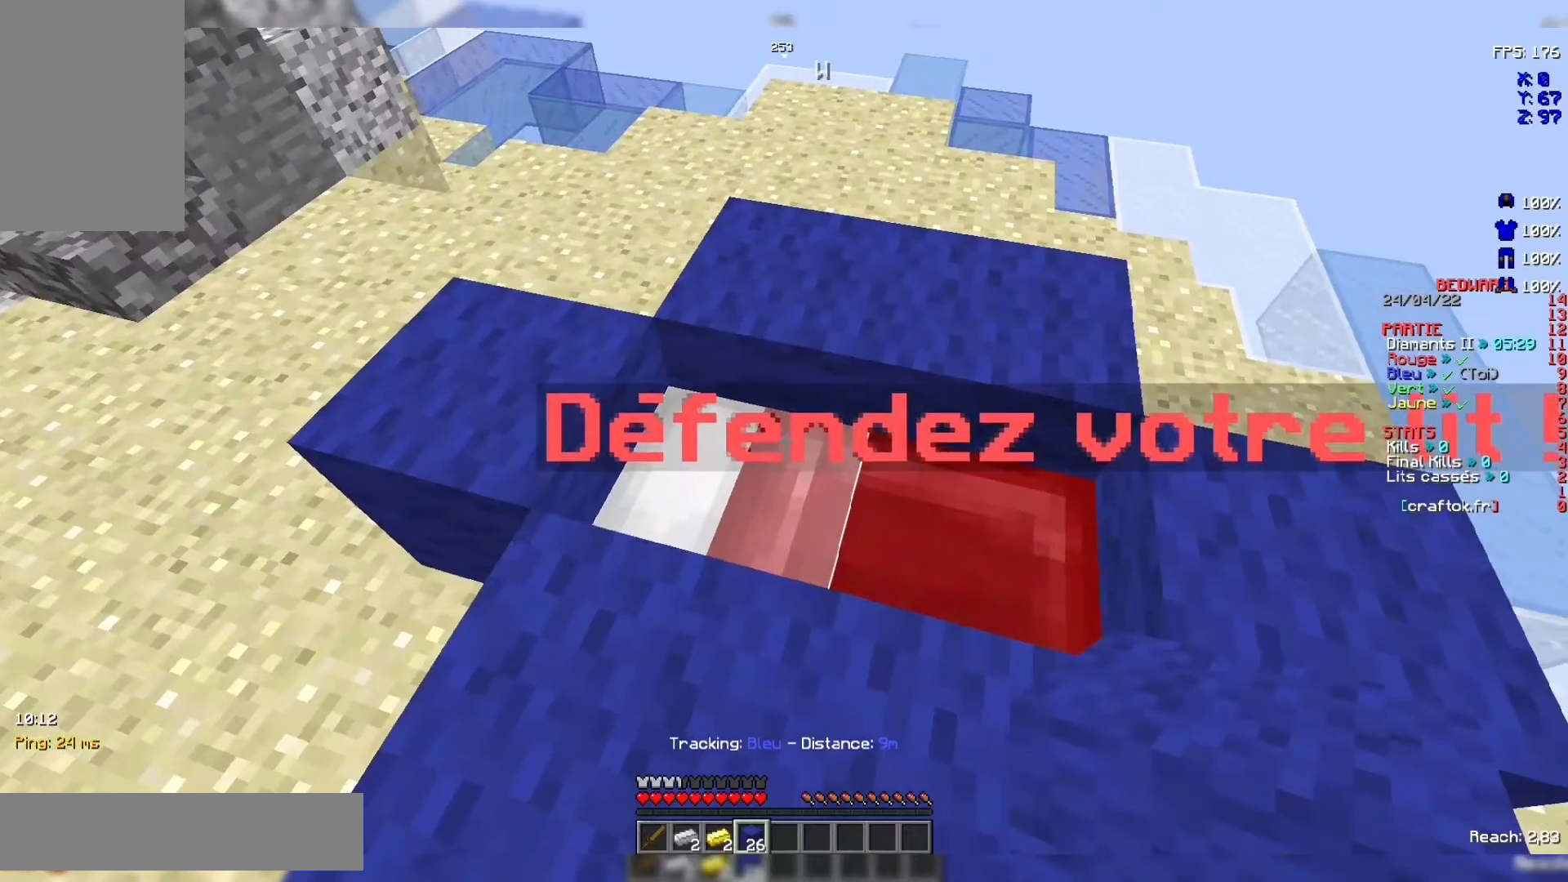
Gameplay with keyboard and mouse; each line is a JSON object with the keys and mouse buttons held at the frame after it. "events" lists presses ("down") and releases ("up") of "d", "q", "s", "space", "z", "mouse_left" and "mouse_right" between this image and that frame as [ms after this image, input, new state], when the widget could be followed in between. "mouse_left", "mouse_right" = the "left", "right" buttons of the "mouse" list. No other keys are recorded. Fast repeated clicks can show as one long hold. Not read: mouse_move.
{"keys": [], "mouse": ["right"], "events": [[467, "mouse_right", "down"]]}
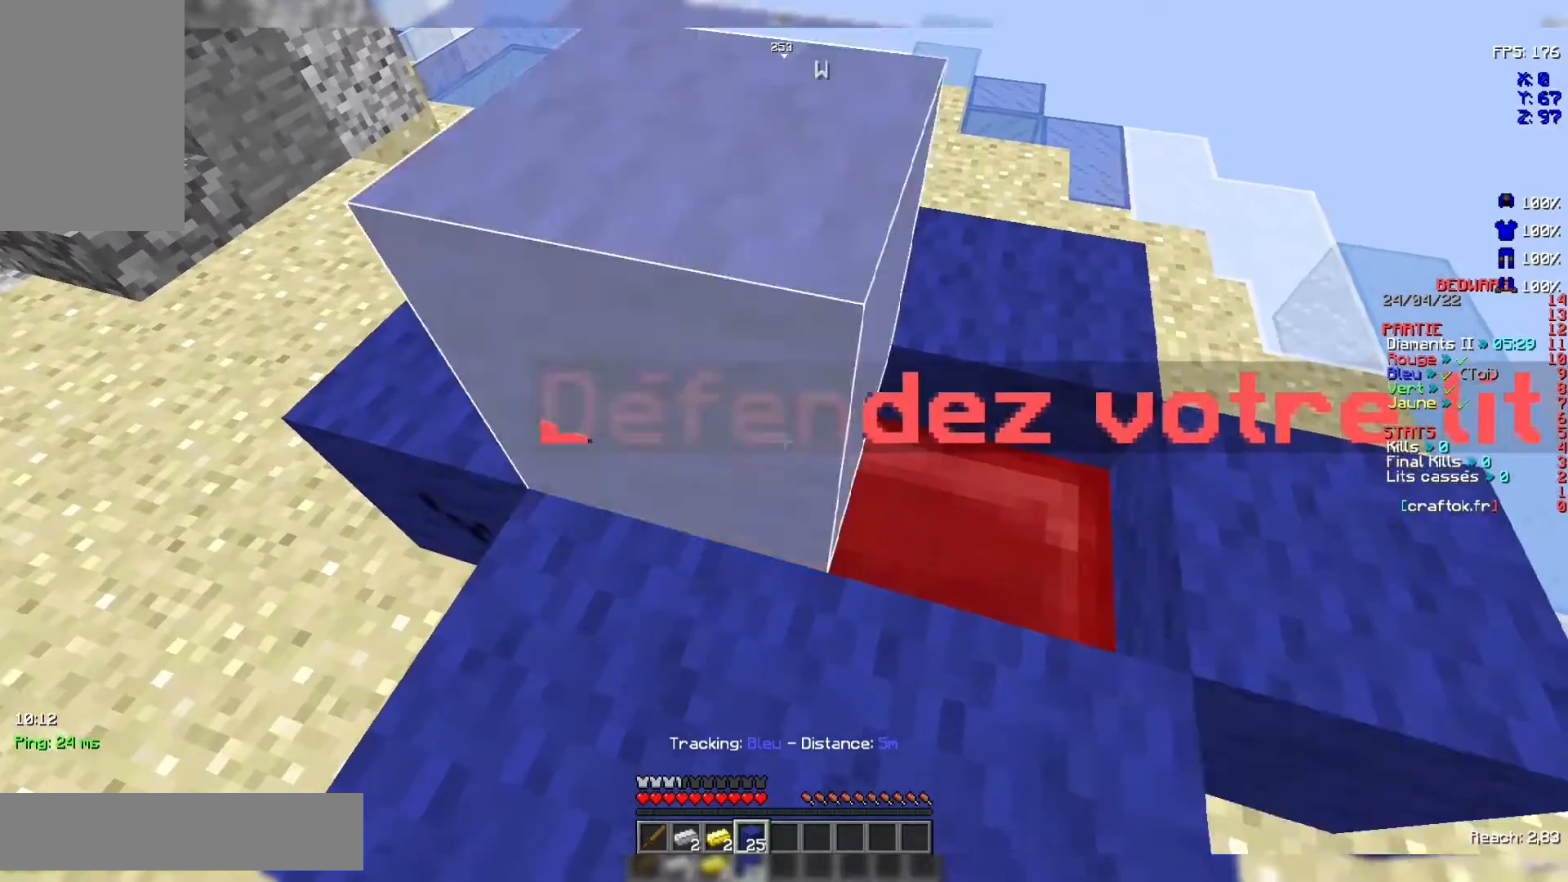
{"keys": [], "mouse": [], "events": [[67, "mouse_right", "up"], [233, "mouse_right", "down"], [300, "mouse_right", "up"]]}
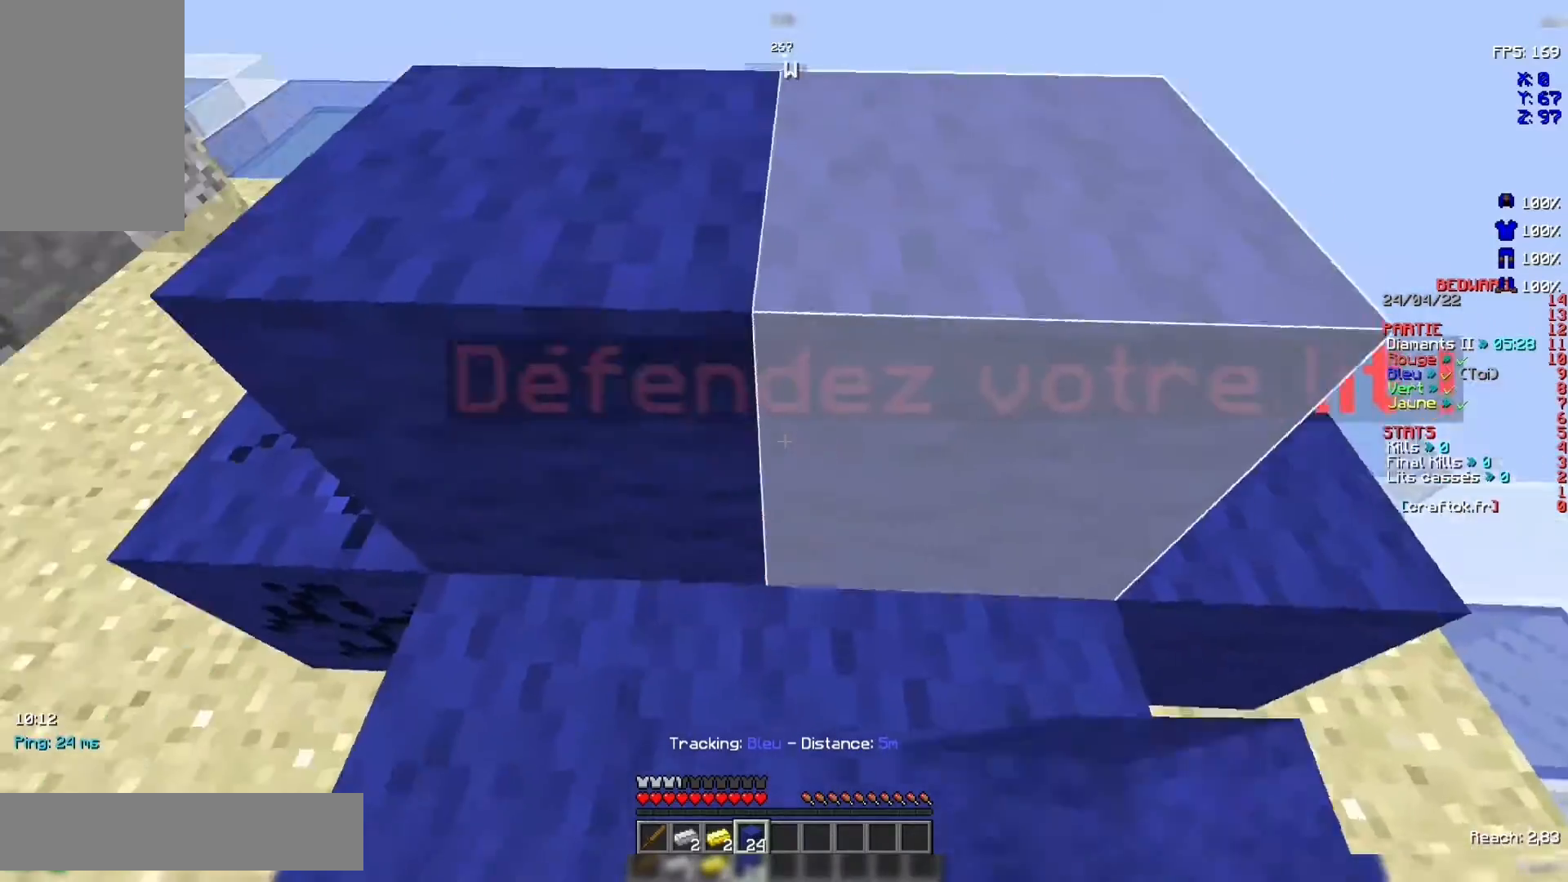
{"keys": [], "mouse": [], "events": []}
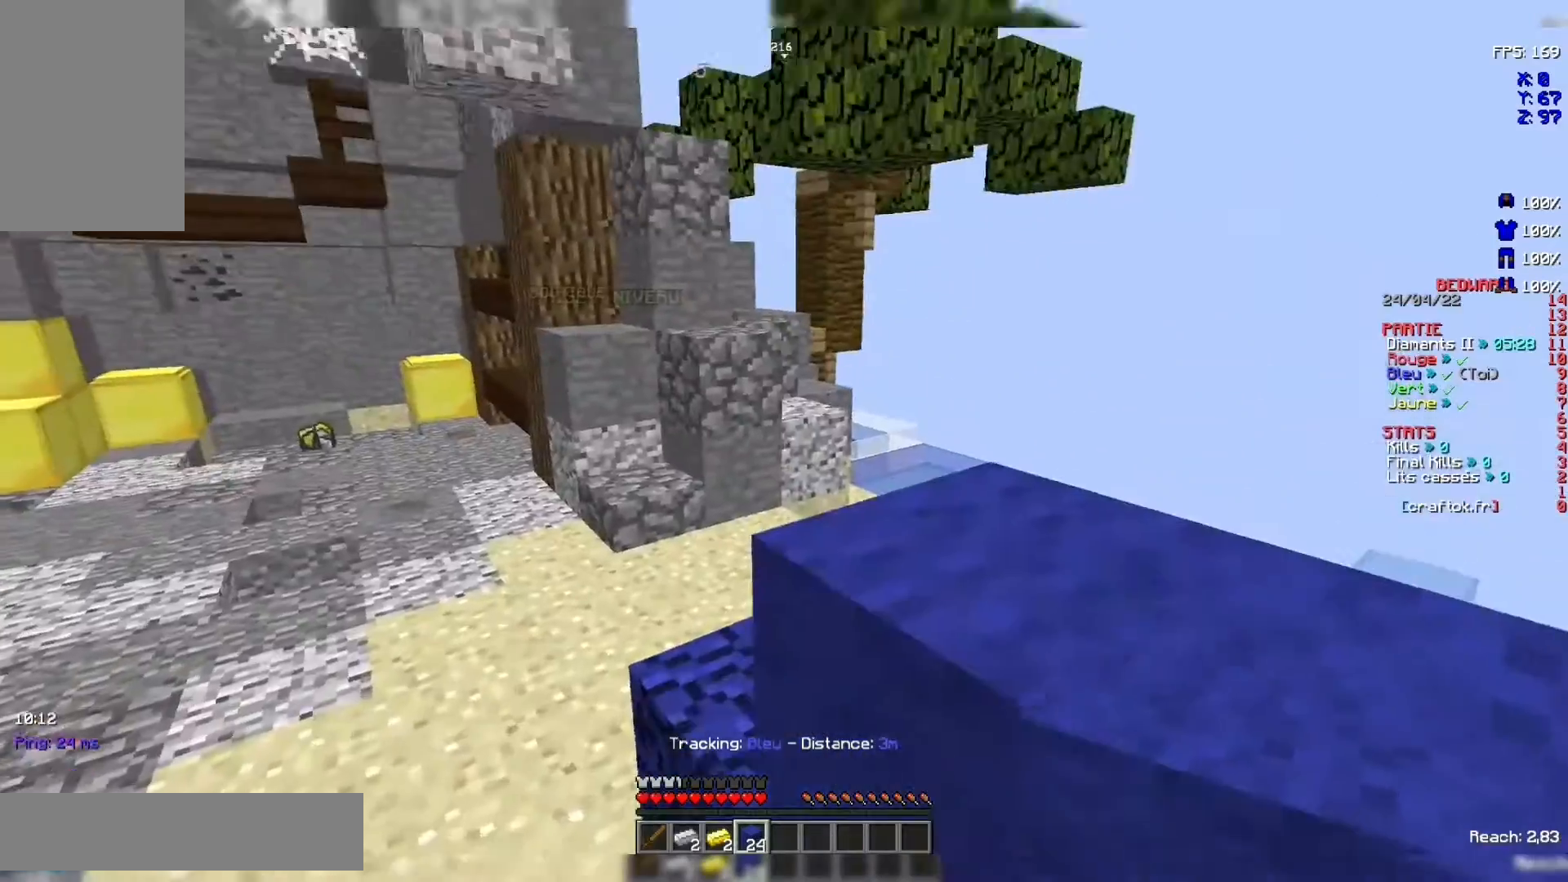
{"keys": [], "mouse": [], "events": []}
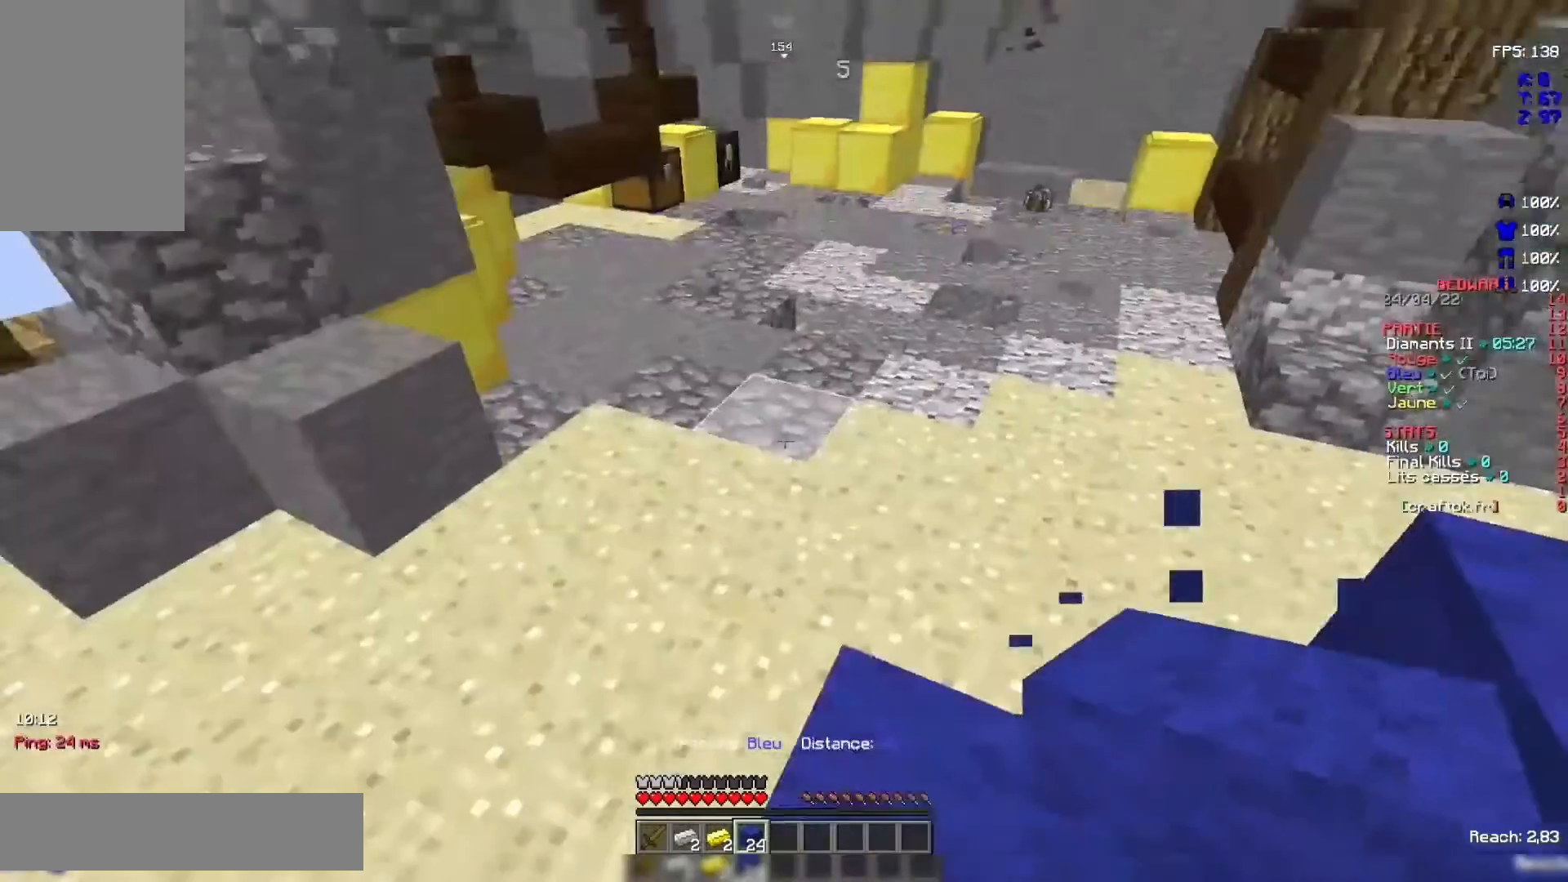
{"keys": ["z"], "mouse": [], "events": [[267, "z", "down"]]}
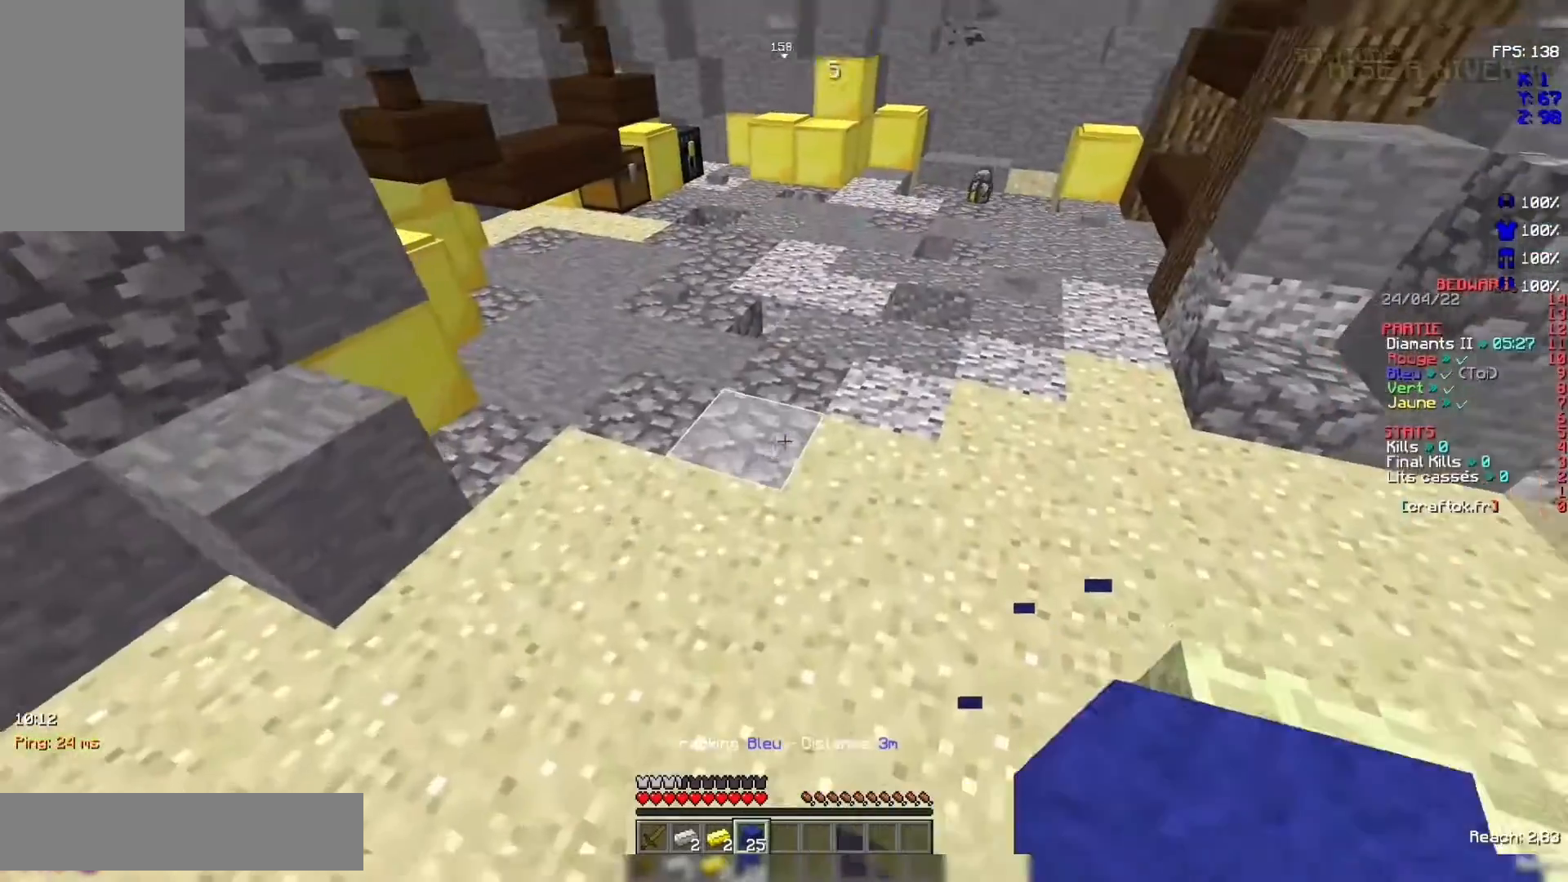
{"keys": [], "mouse": [], "events": [[133, "z", "up"]]}
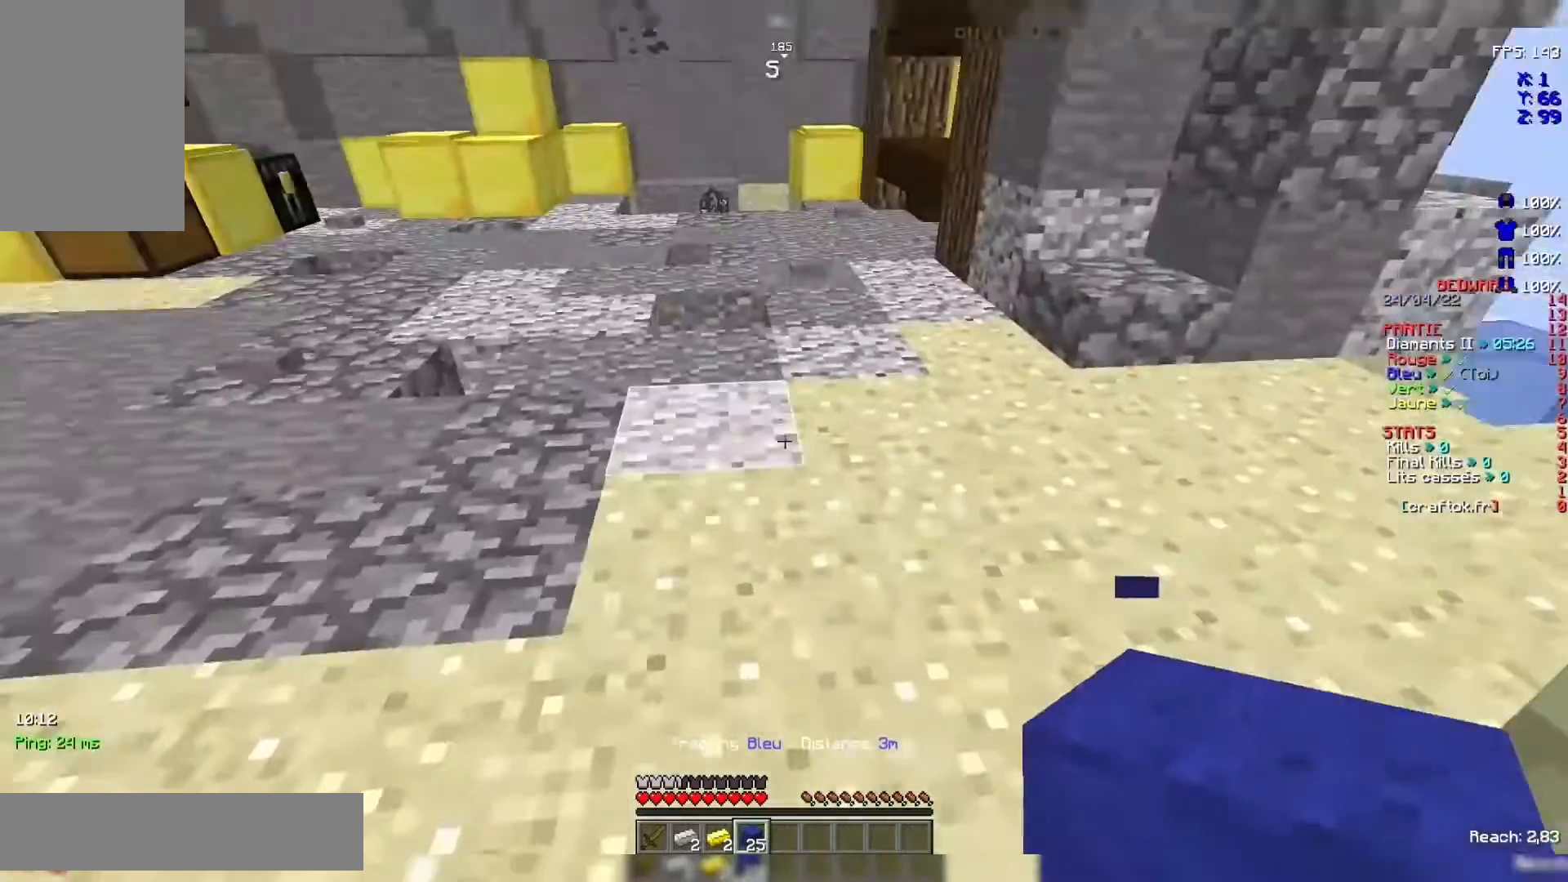
{"keys": ["z"], "mouse": [], "events": [[300, "z", "down"]]}
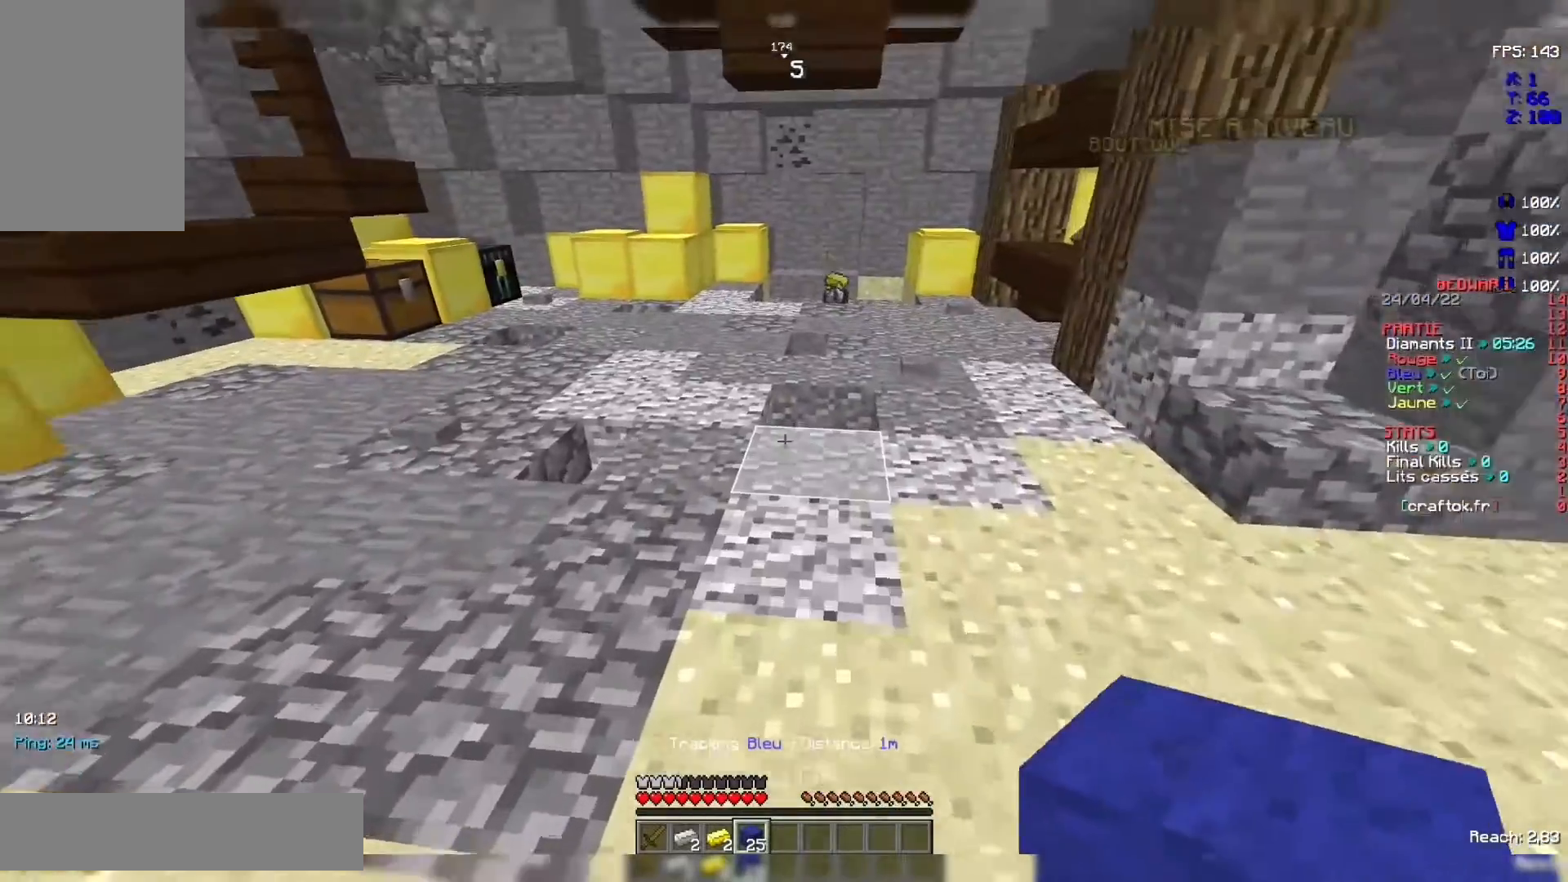
{"keys": ["z"], "mouse": [], "events": [[233, "space", "down"], [467, "space", "up"]]}
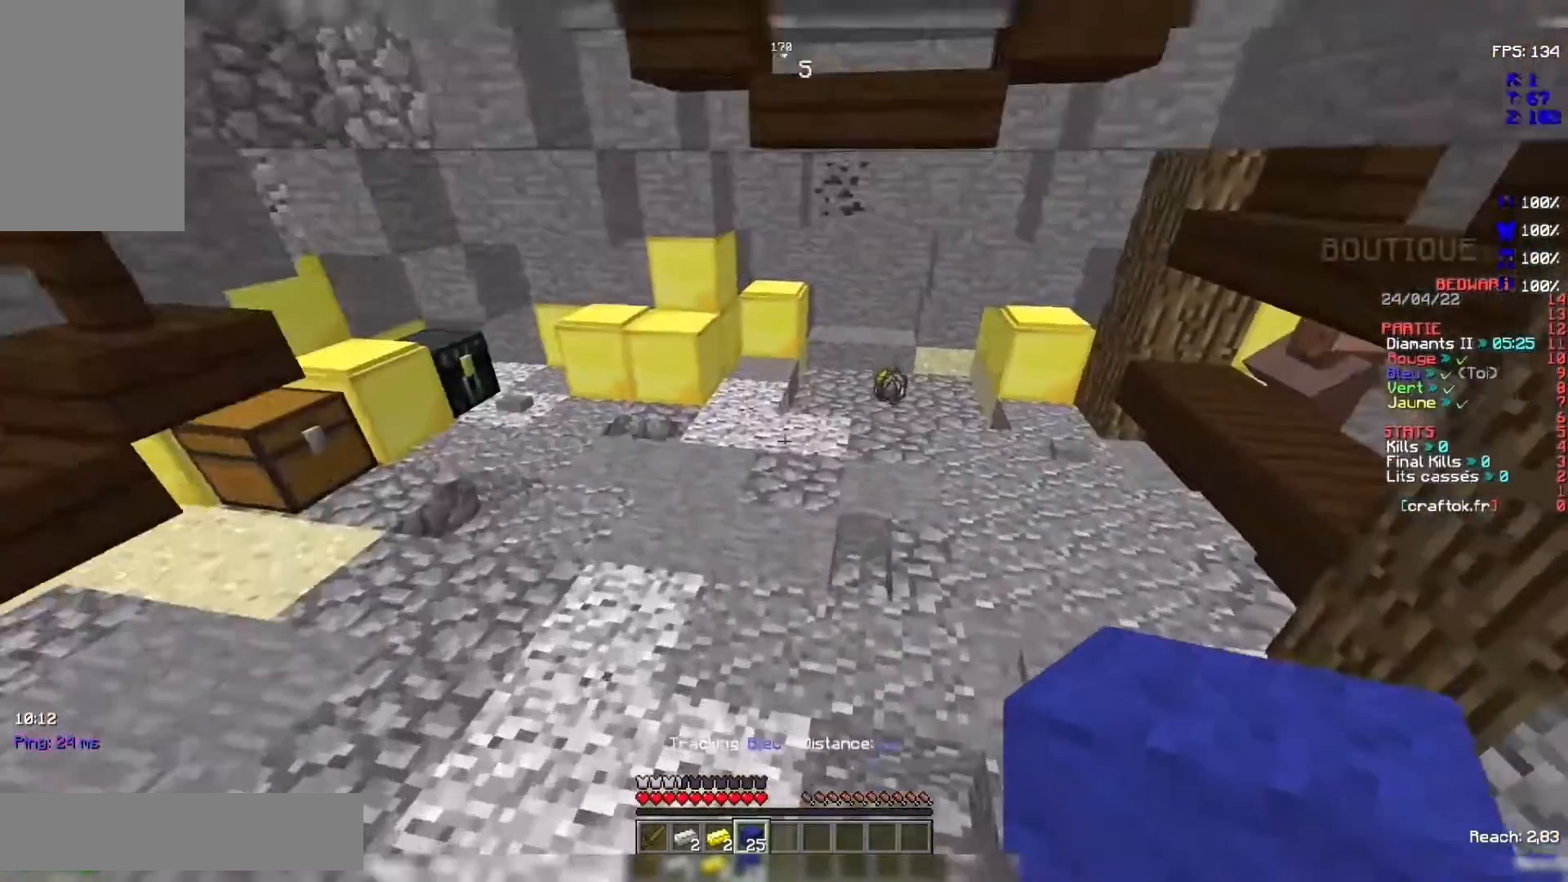
{"keys": ["z"], "mouse": [], "events": []}
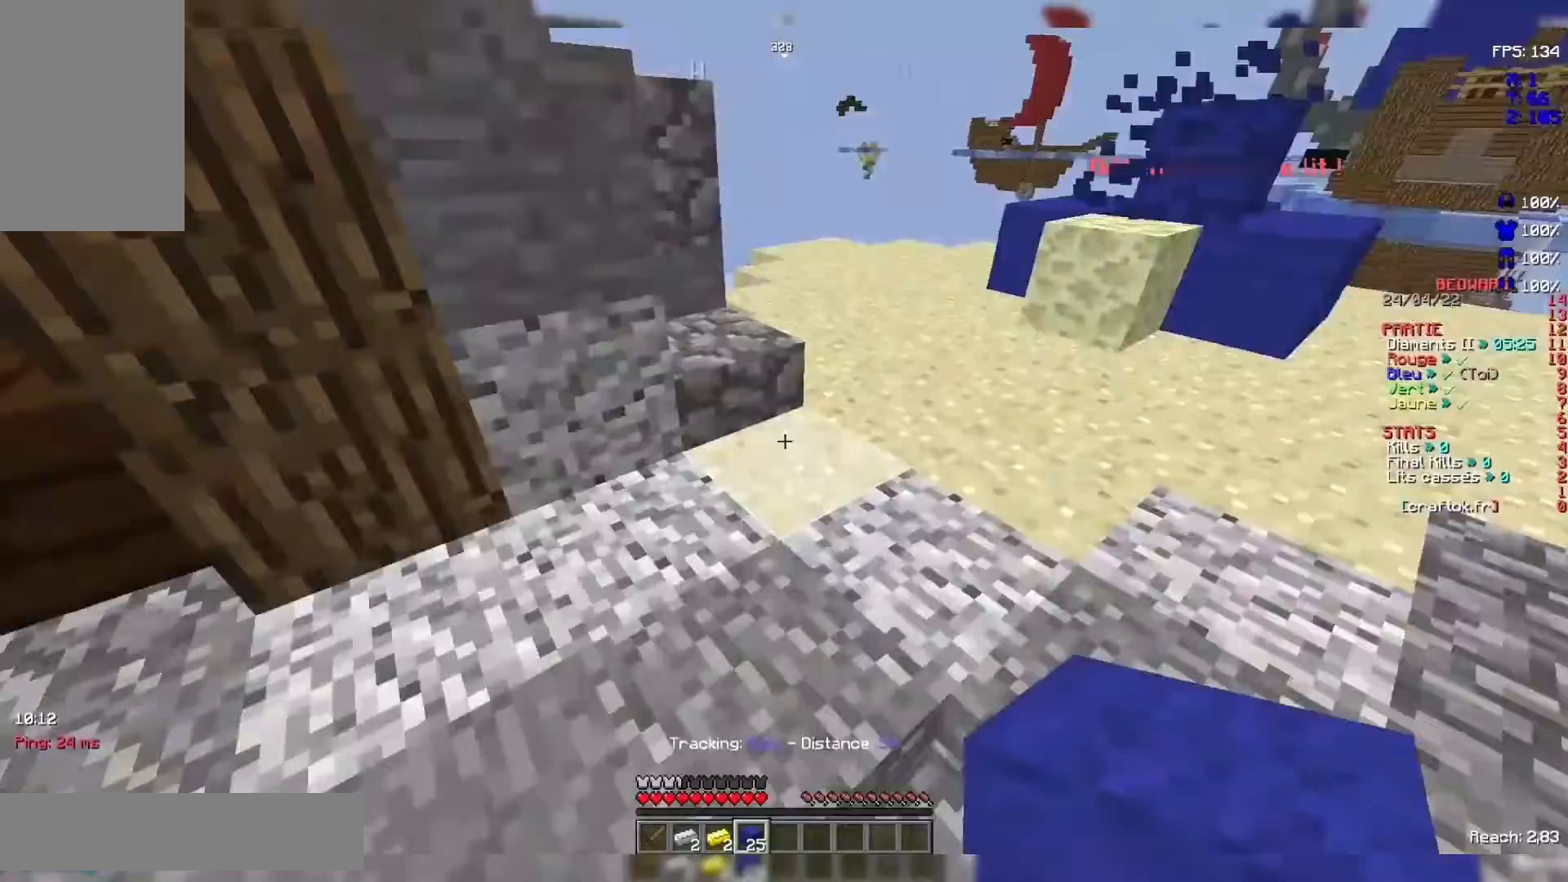
{"keys": ["z"], "mouse": [], "events": [[33, "space", "down"], [267, "space", "up"]]}
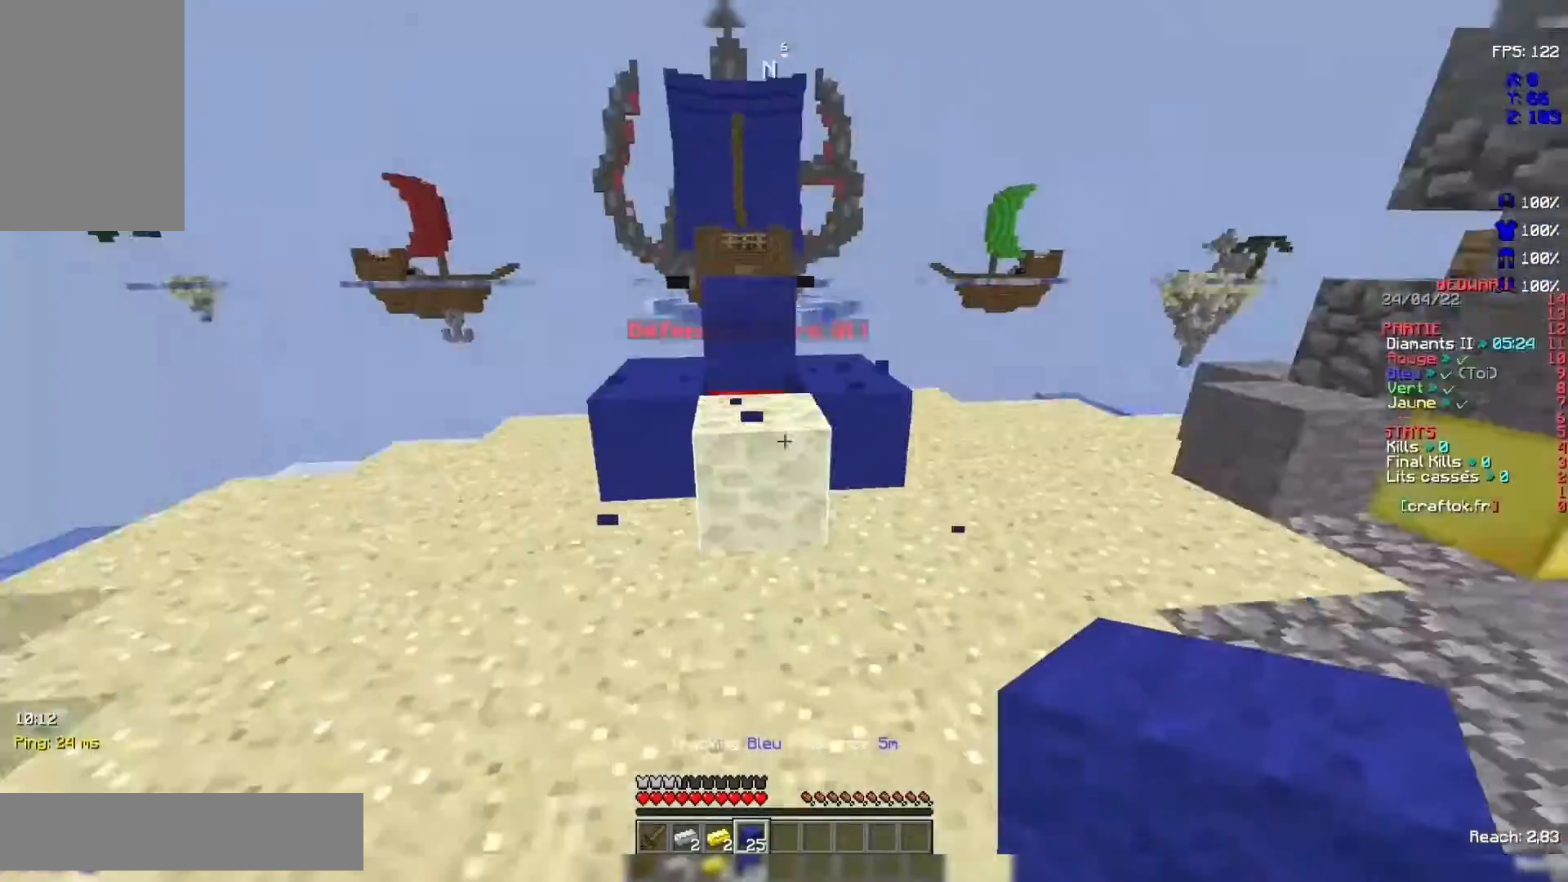
{"keys": ["space", "z"], "mouse": [], "events": [[333, "space", "down"]]}
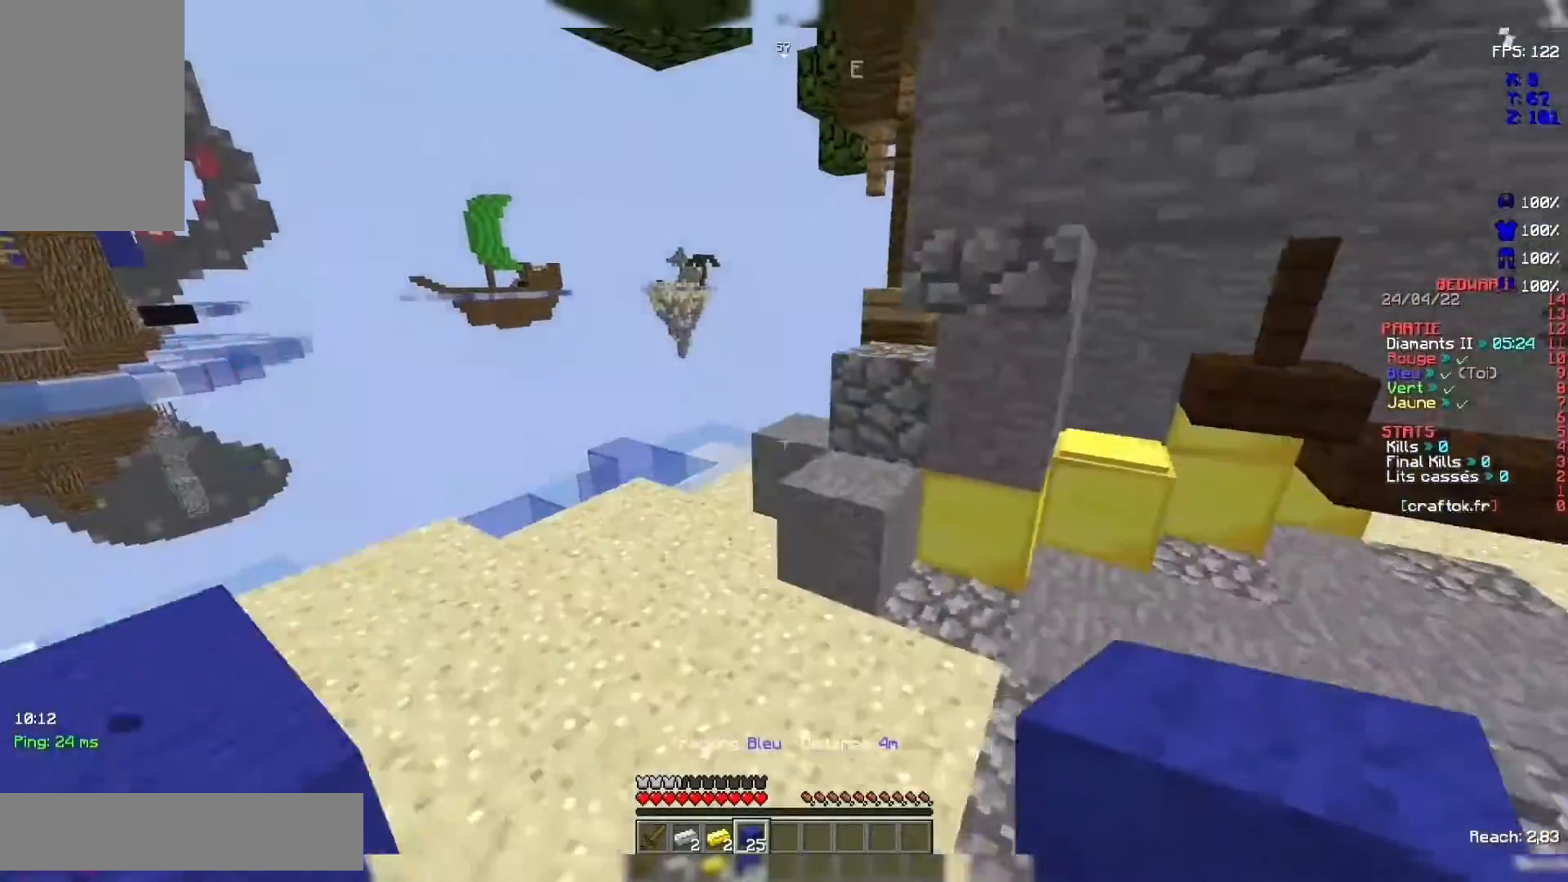
{"keys": ["z"], "mouse": [], "events": [[33, "space", "up"]]}
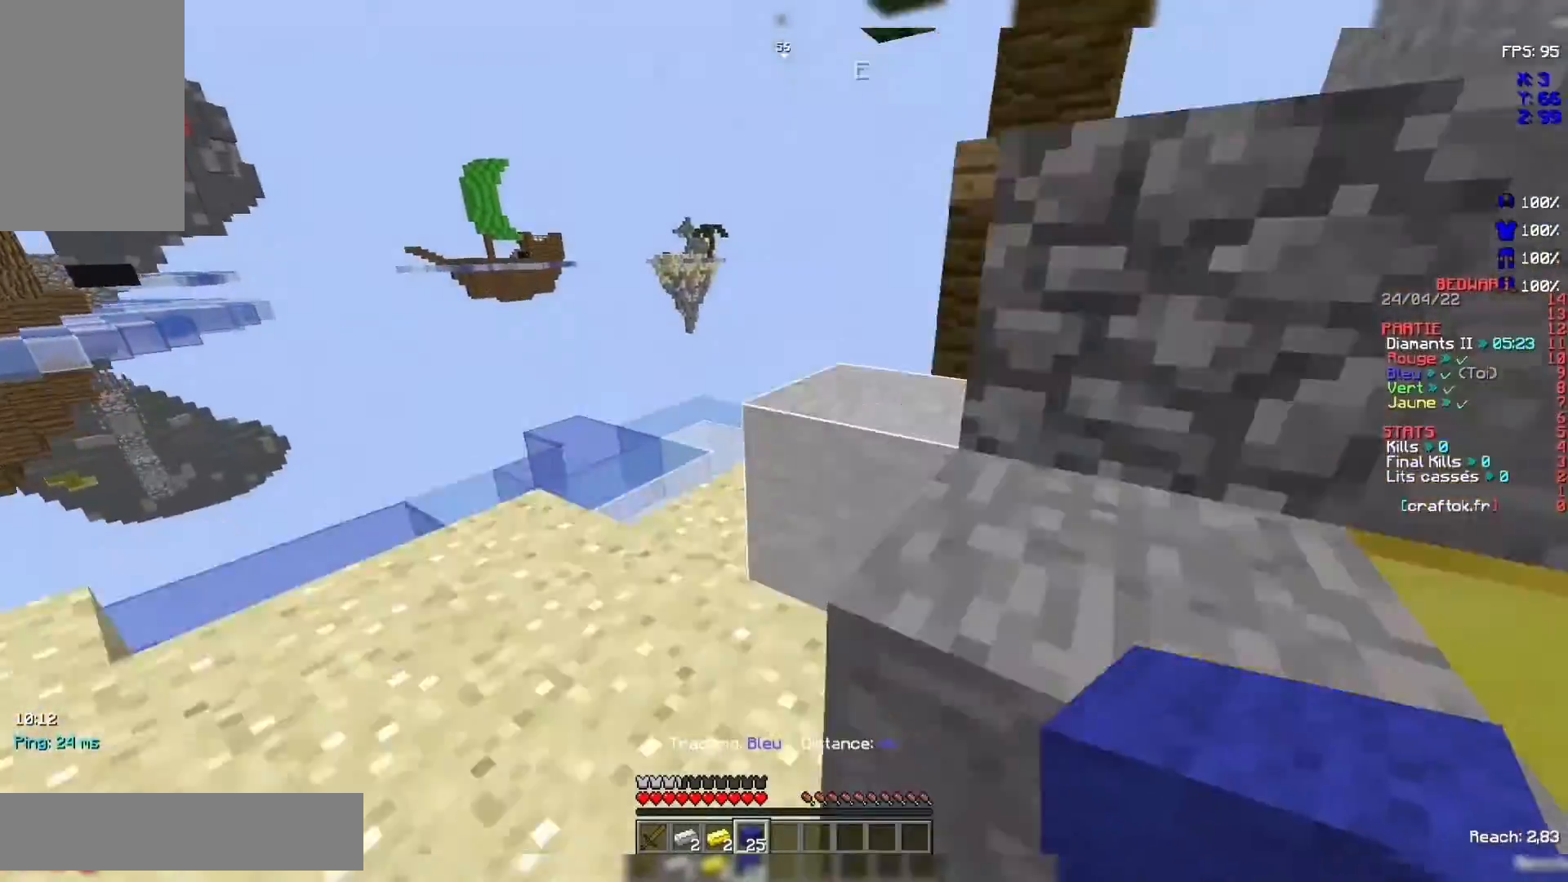
{"keys": ["z"], "mouse": []}
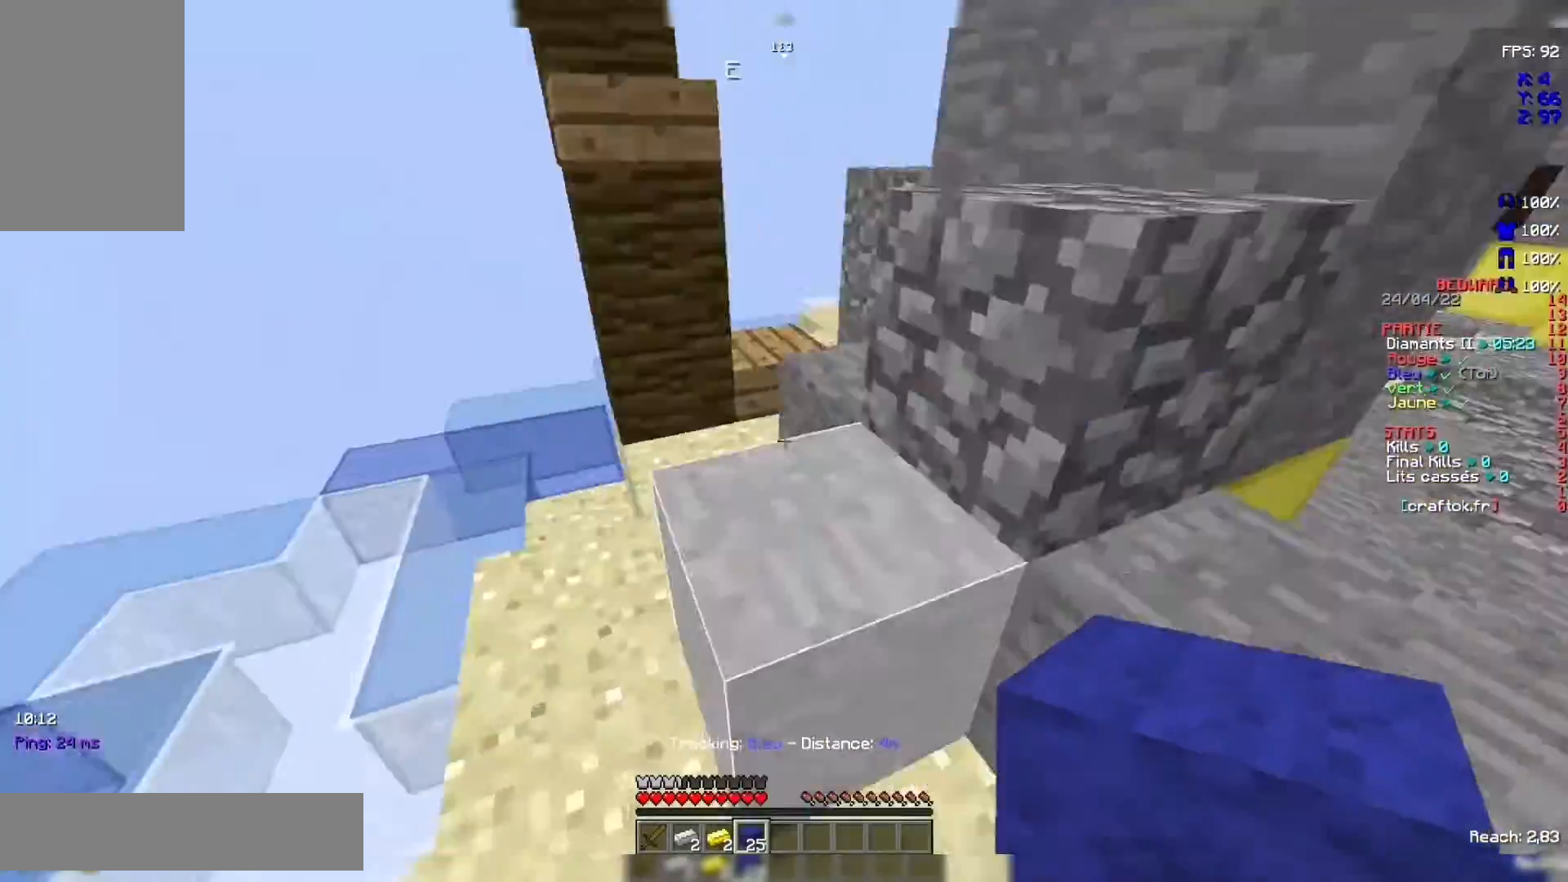
{"keys": ["z"], "mouse": [], "events": [[233, "space", "down"], [433, "space", "up"]]}
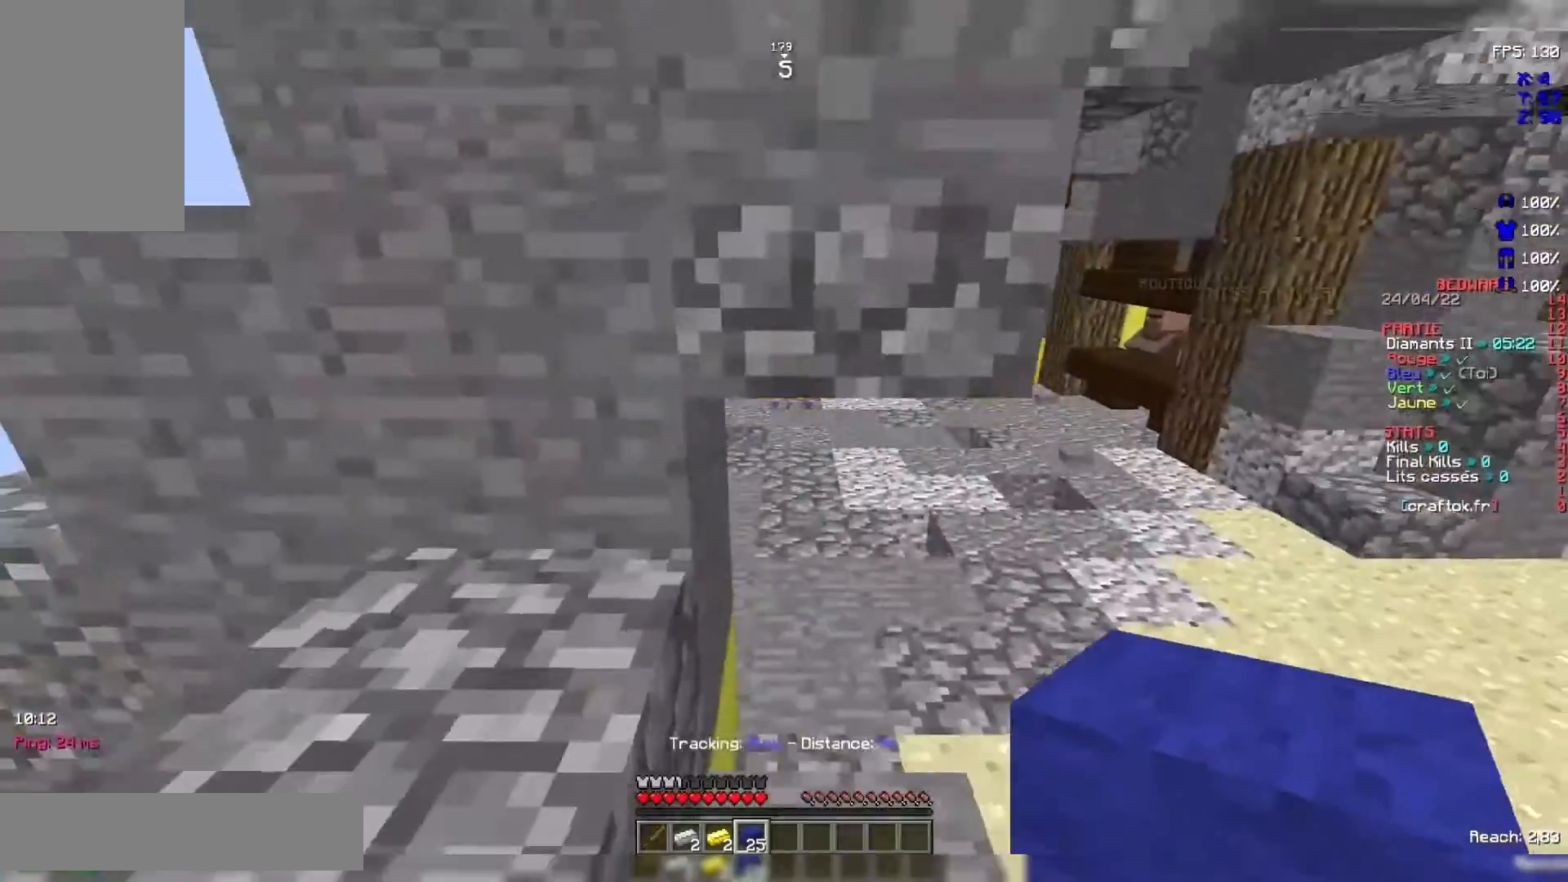
{"keys": ["z"], "mouse": [], "events": []}
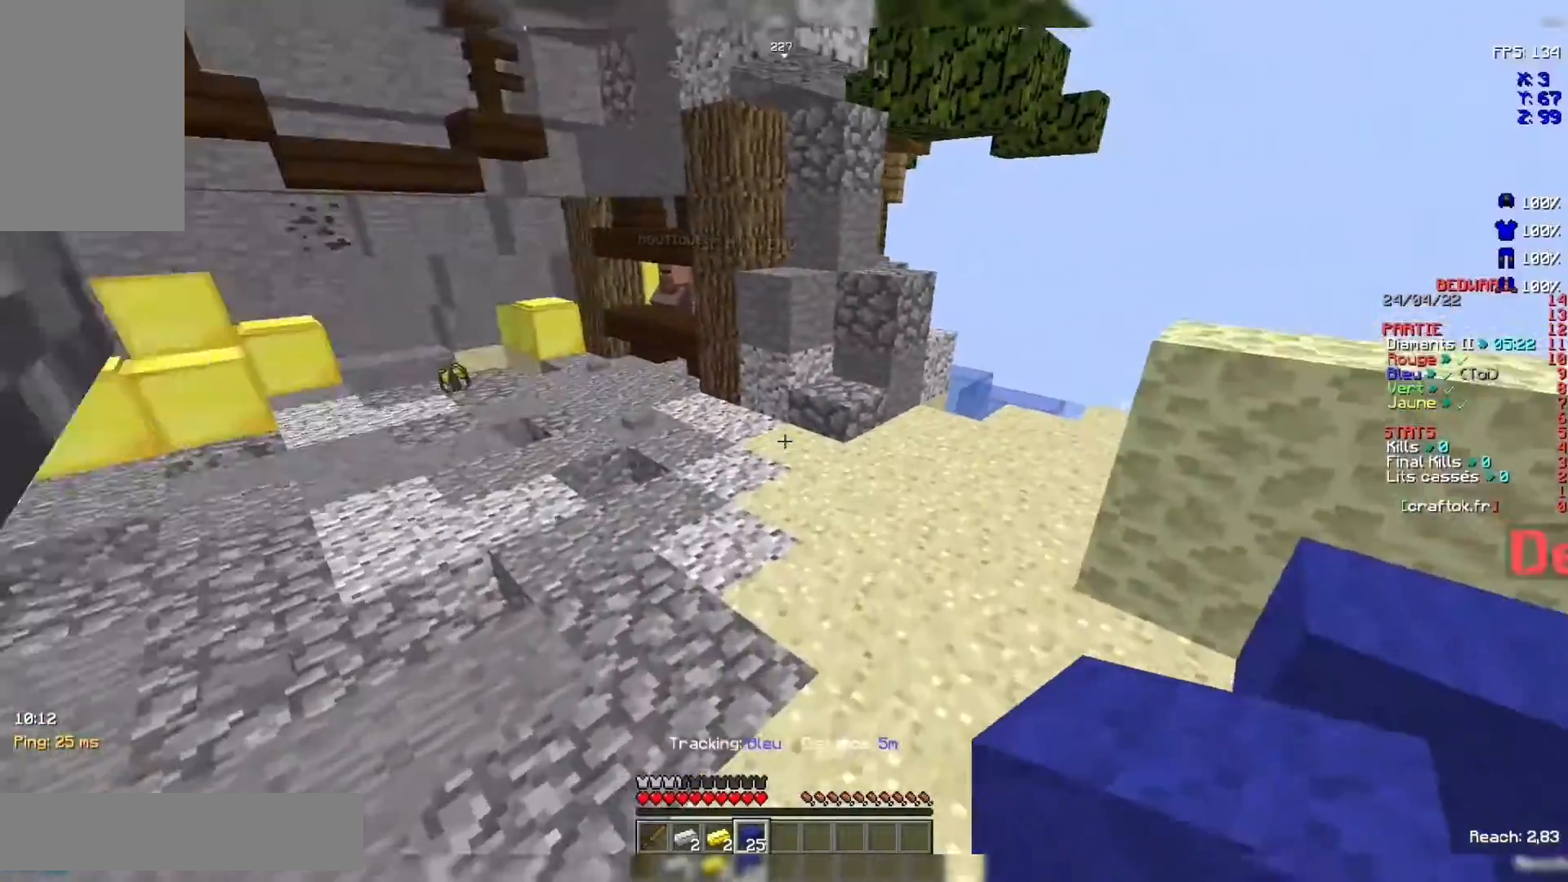
{"keys": ["z"], "mouse": [], "events": []}
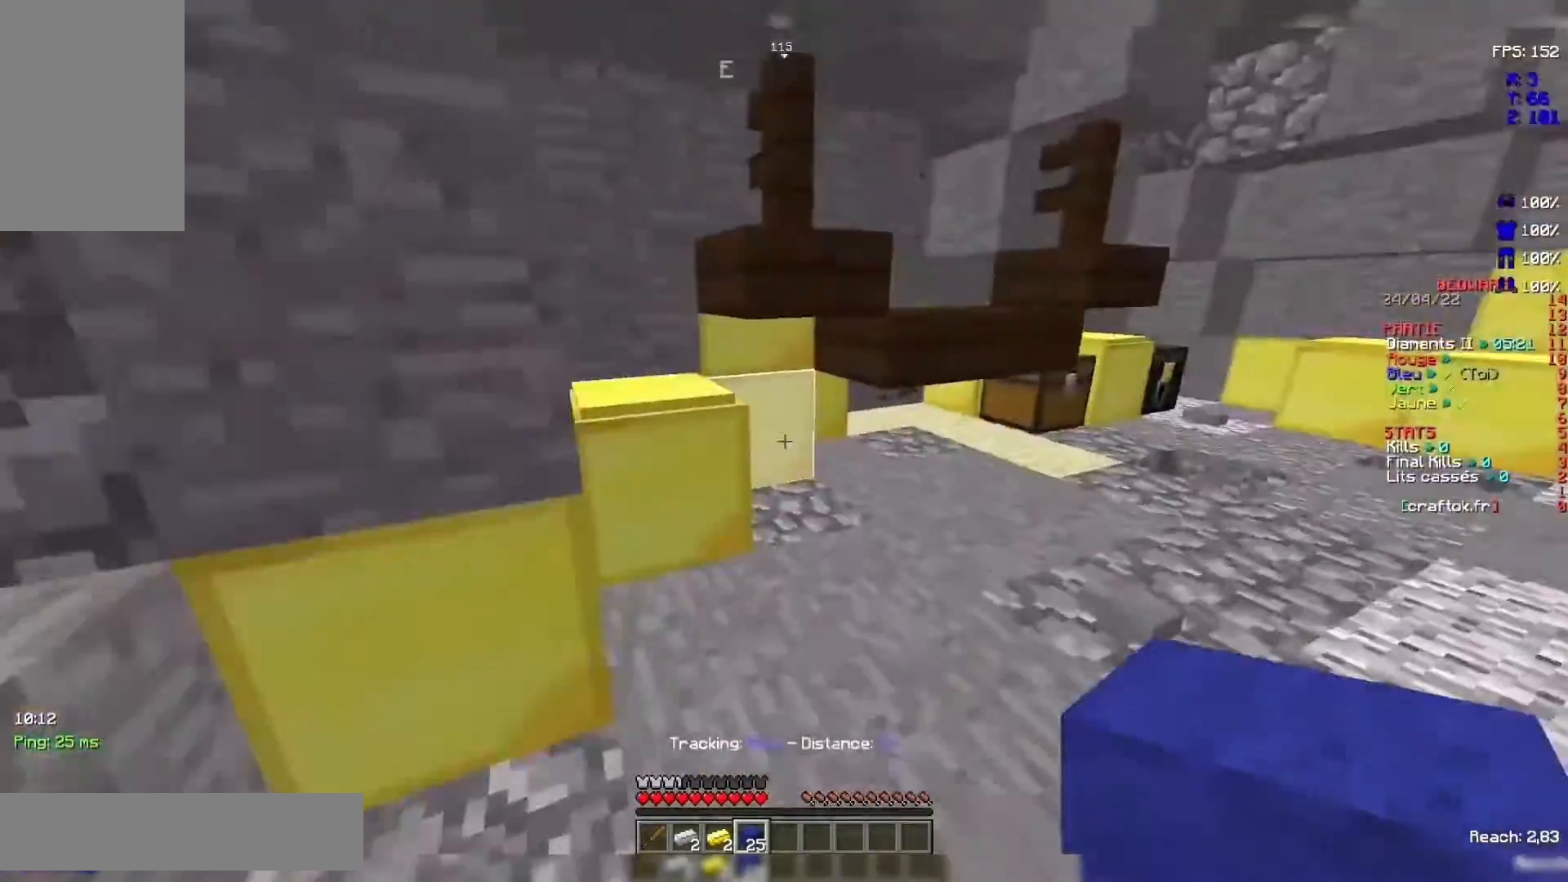
{"keys": ["z"], "mouse": [], "events": []}
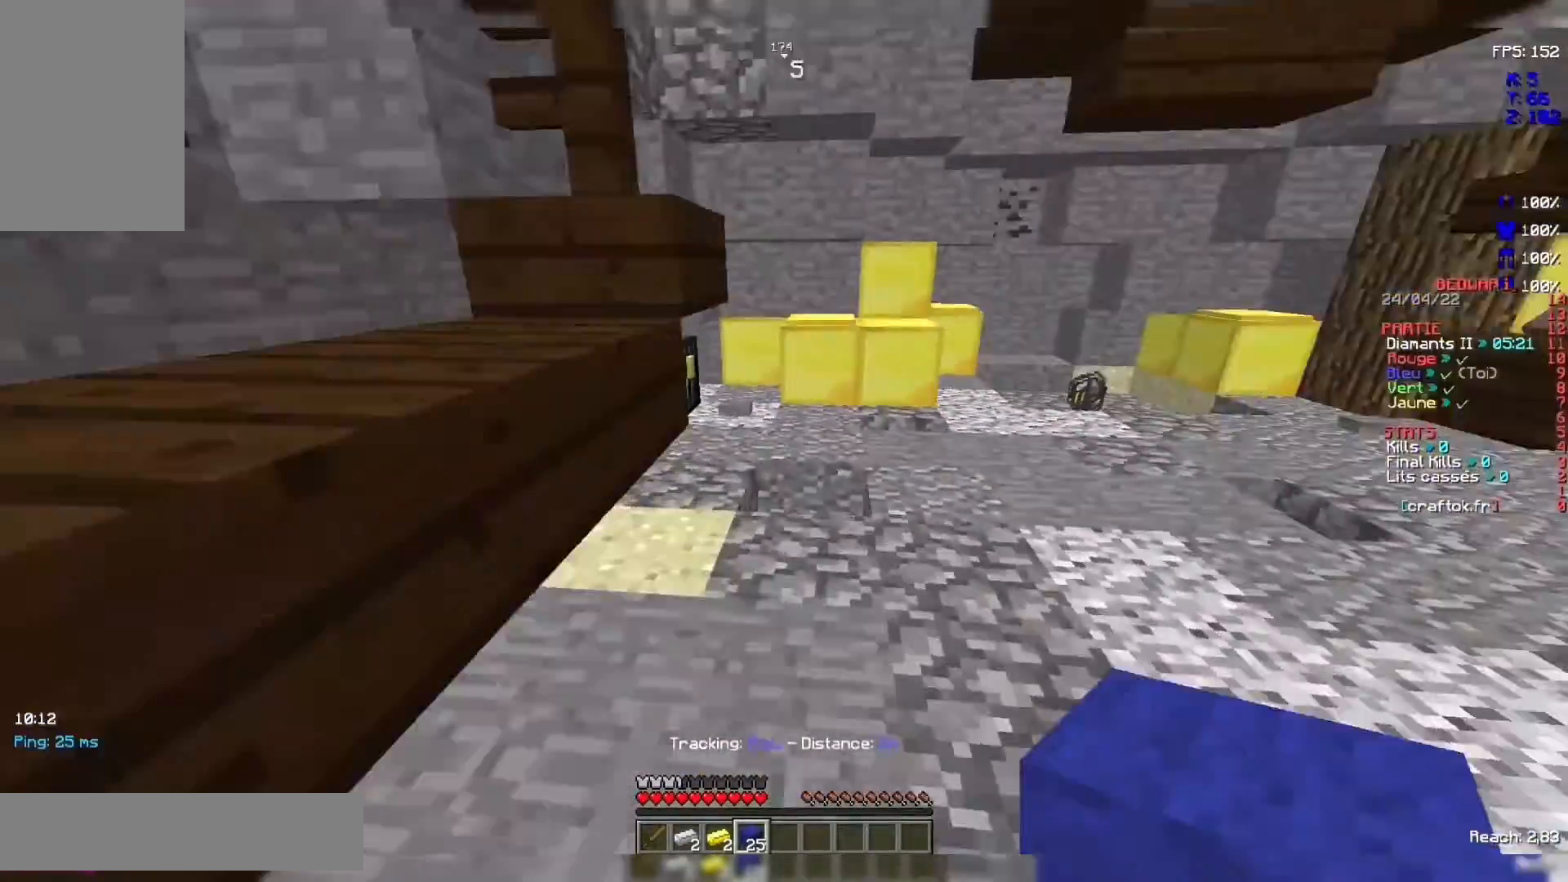
{"keys": ["z"], "mouse": [], "events": []}
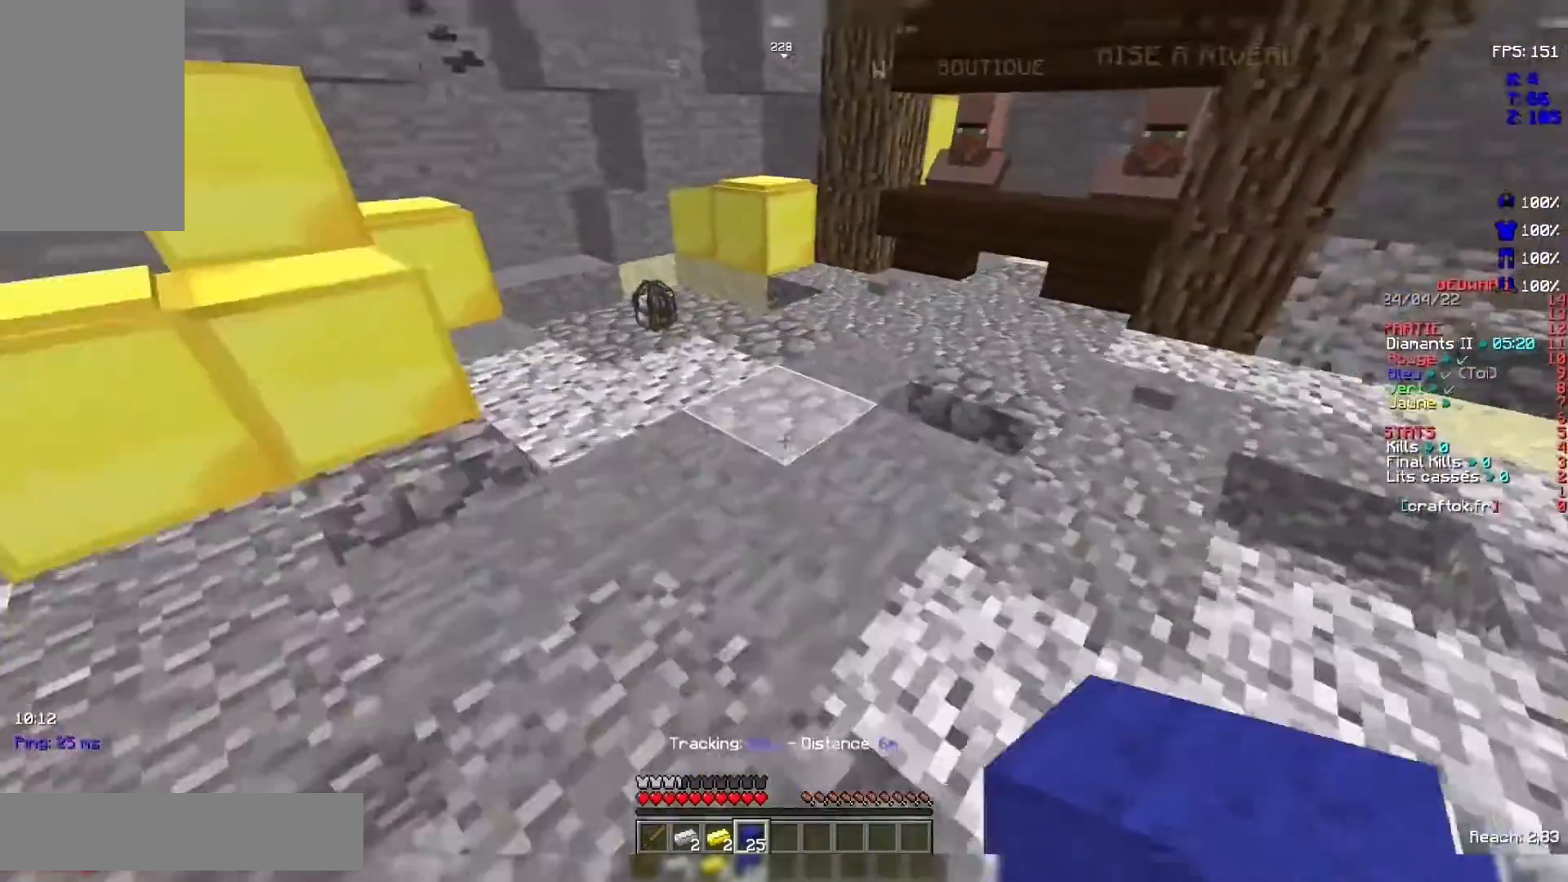
{"keys": ["z"], "mouse": [], "events": []}
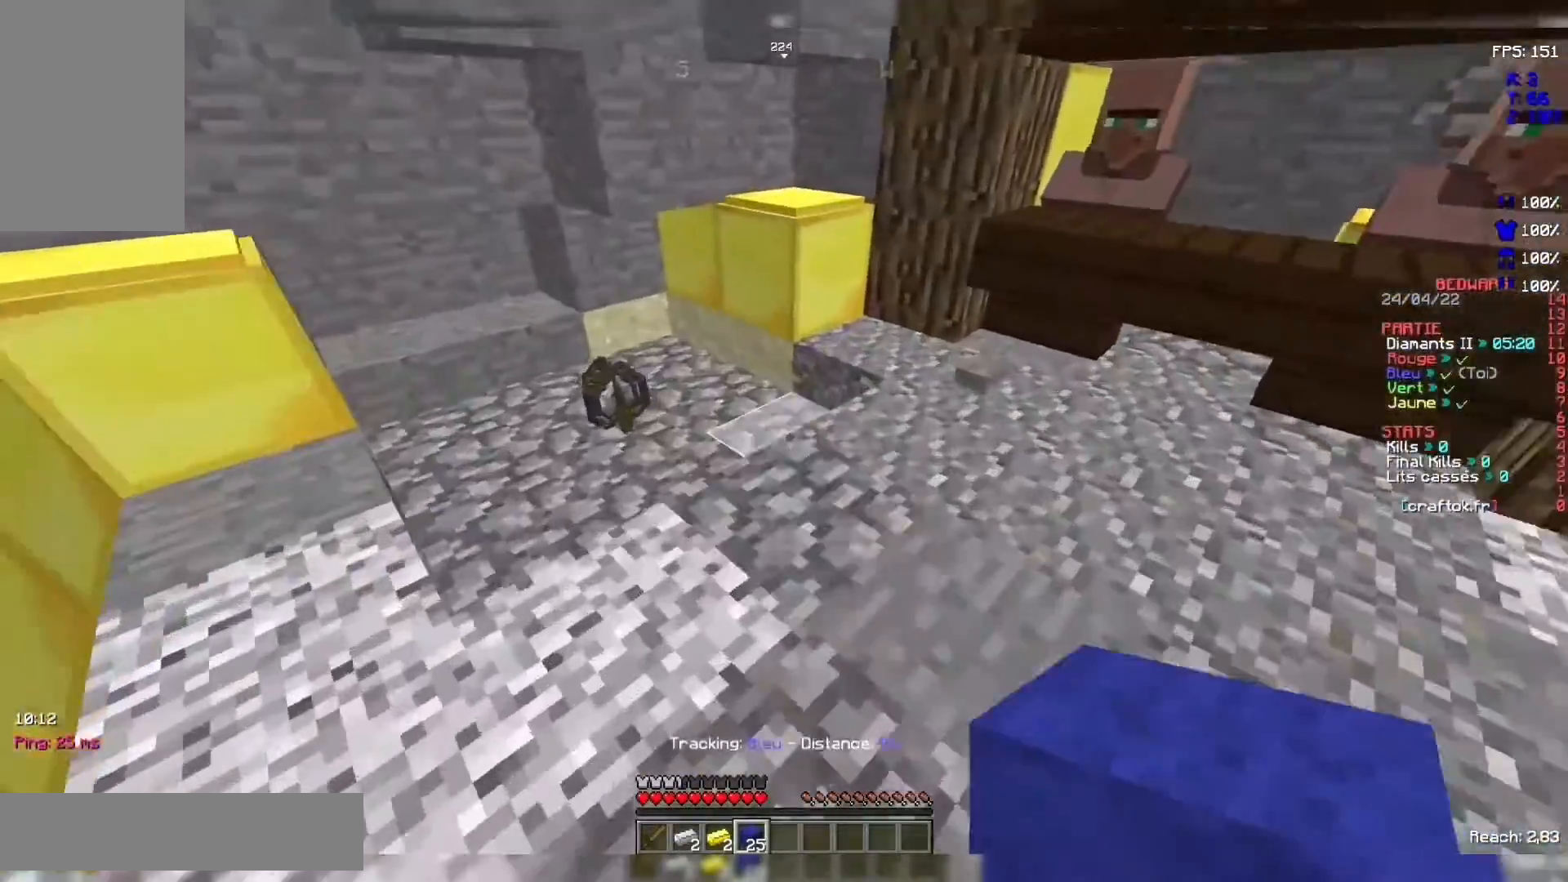
{"keys": ["z"], "mouse": [], "events": []}
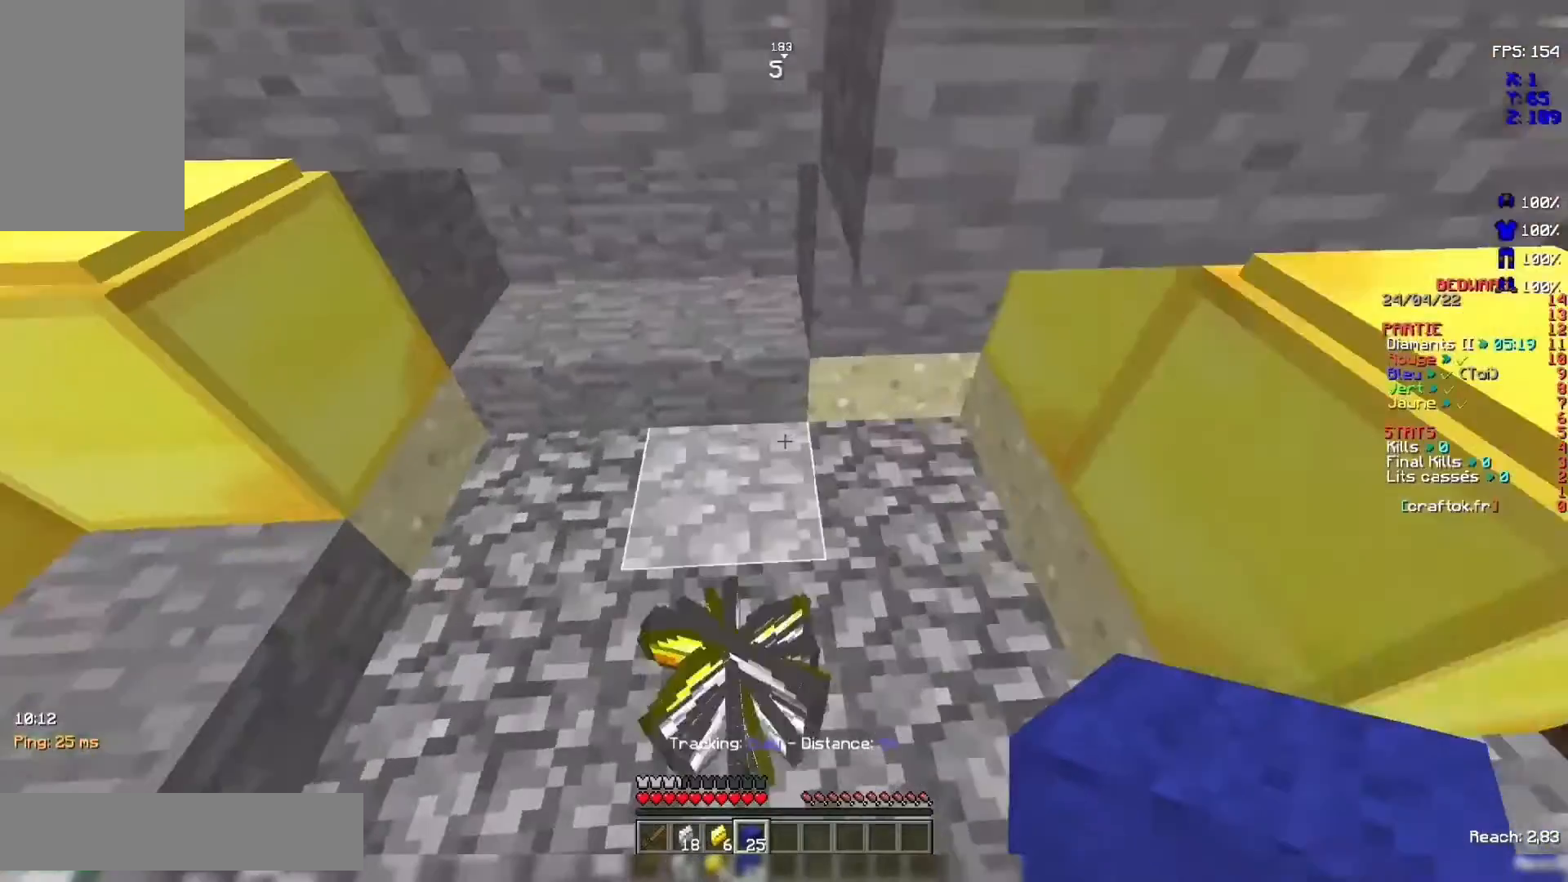
{"keys": ["z"], "mouse": [], "events": []}
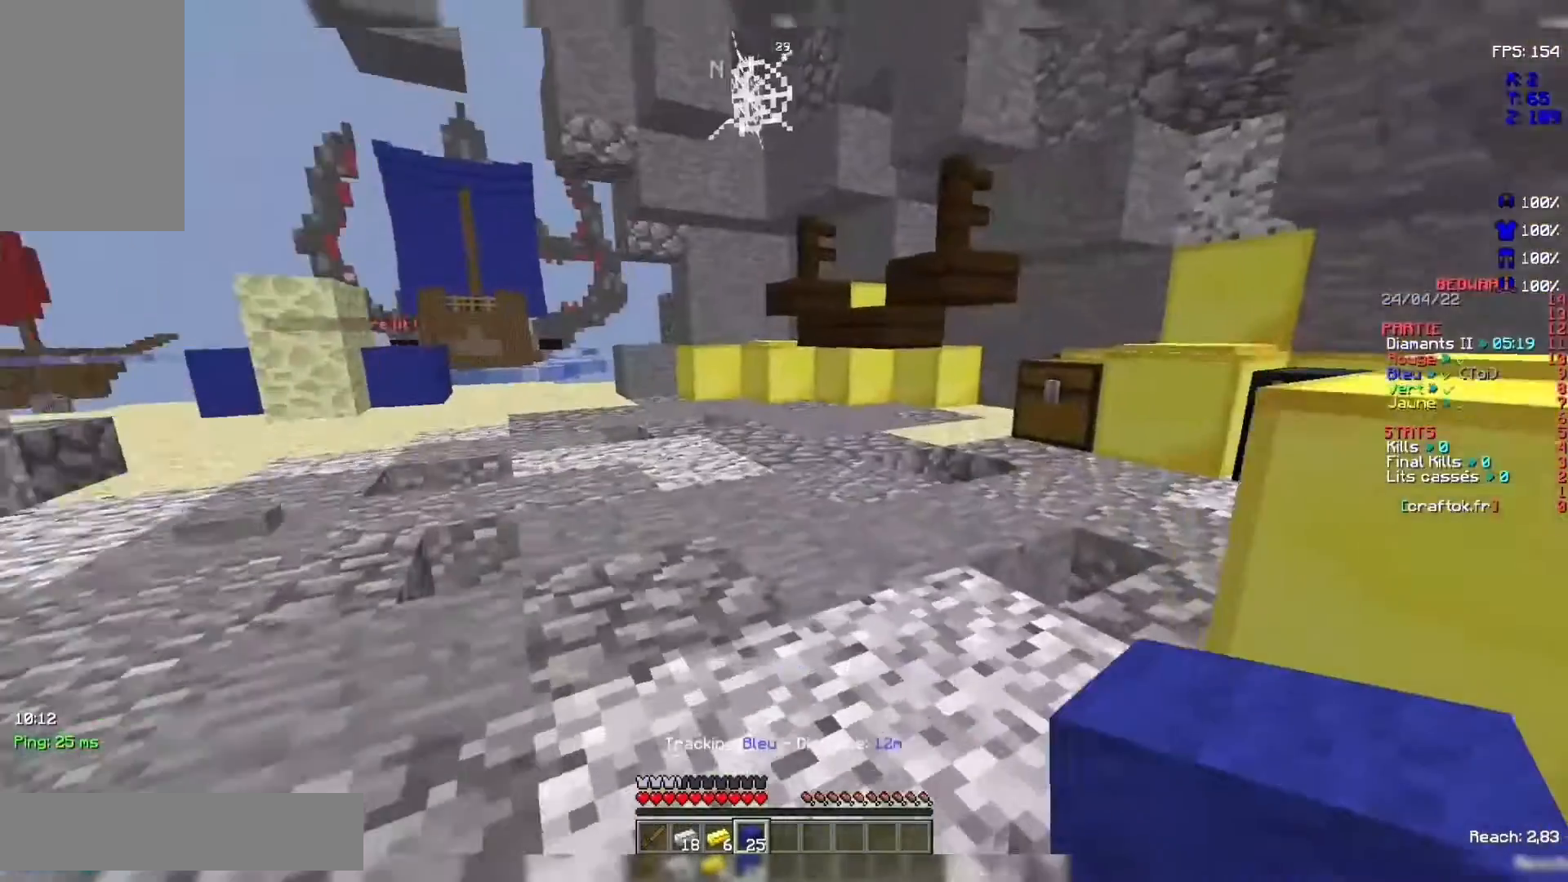
{"keys": ["z"], "mouse": [], "events": []}